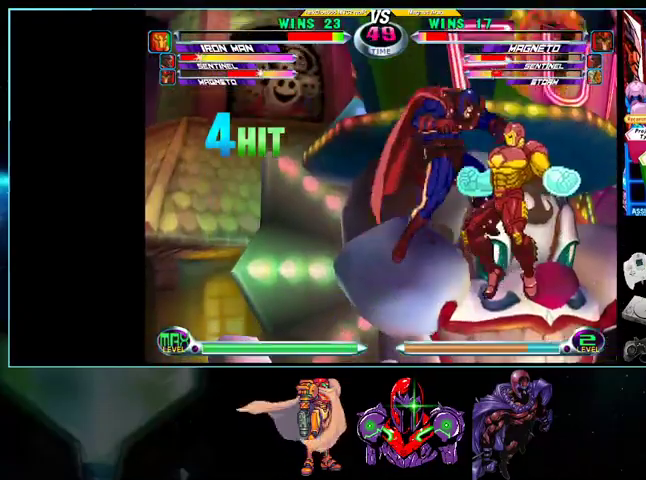
Gameplay with a controller (Nintendo layout); each line is a JSON object with the inputs held at the frame after it. "events" lists button and stick changes between this image and that frame as [ms after this image, input, new state], when the widget could be followed in between. Not read: L3 R3.
{"buttons": ["DPAD_LEFT"], "events": []}
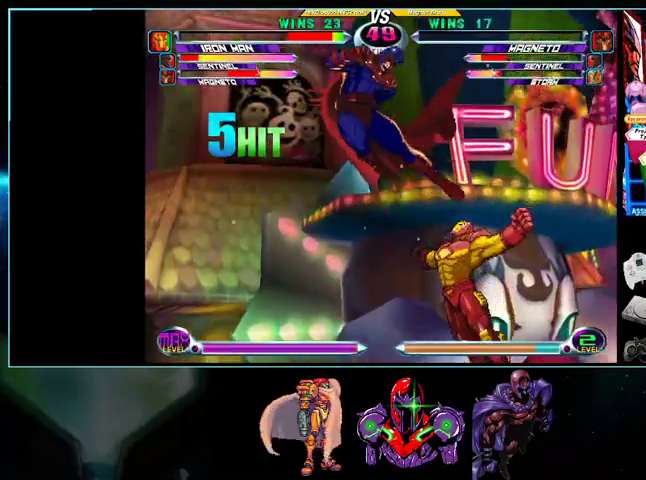
{"buttons": [], "events": [[33, "X", "down"], [100, "DPAD_LEFT", "up"], [133, "X", "up"]]}
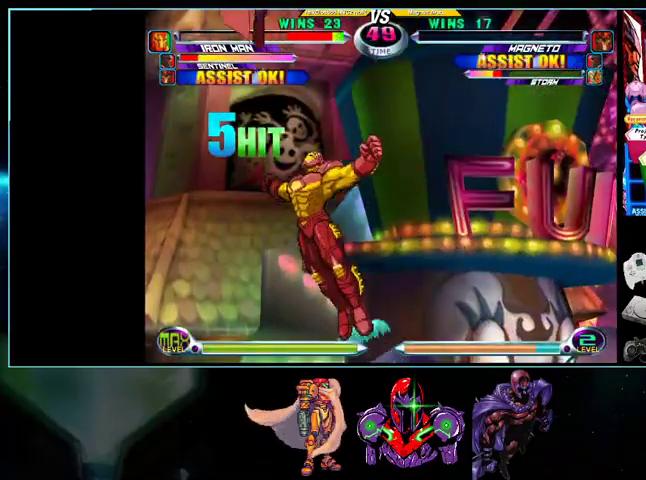
{"buttons": [], "events": []}
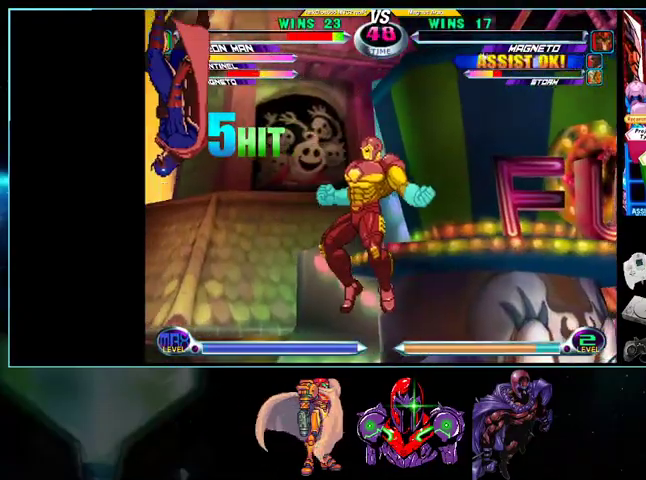
{"buttons": [], "events": []}
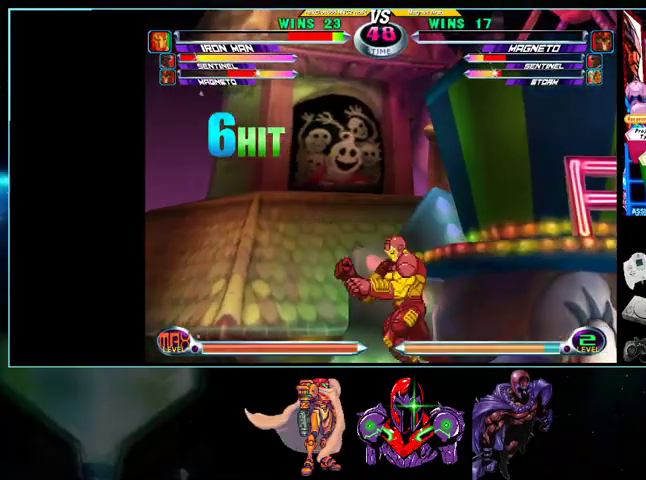
{"buttons": [], "events": []}
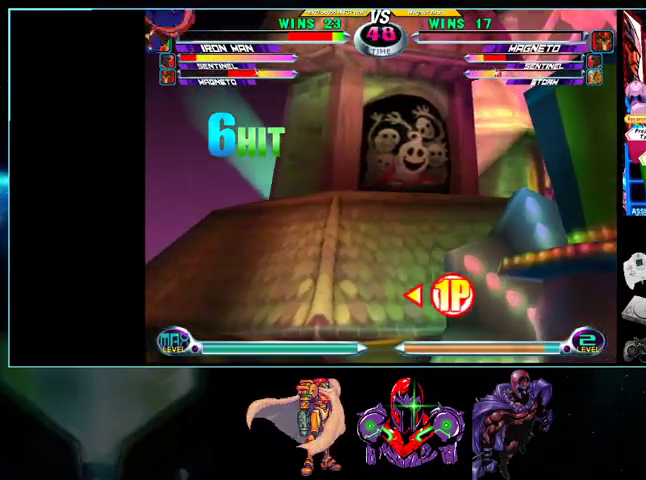
{"buttons": [], "events": []}
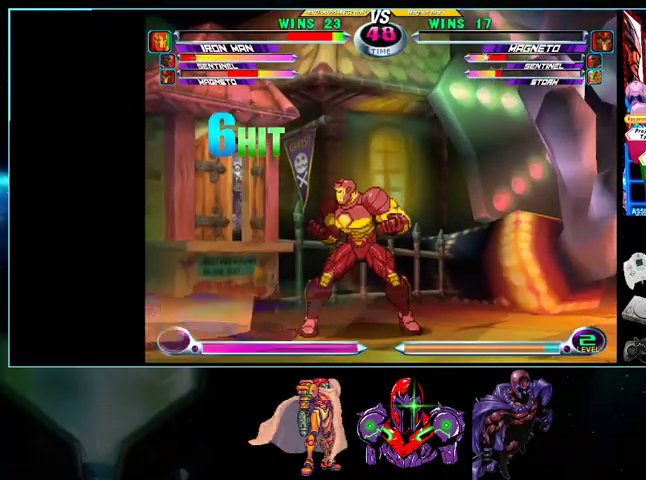
{"buttons": [], "events": []}
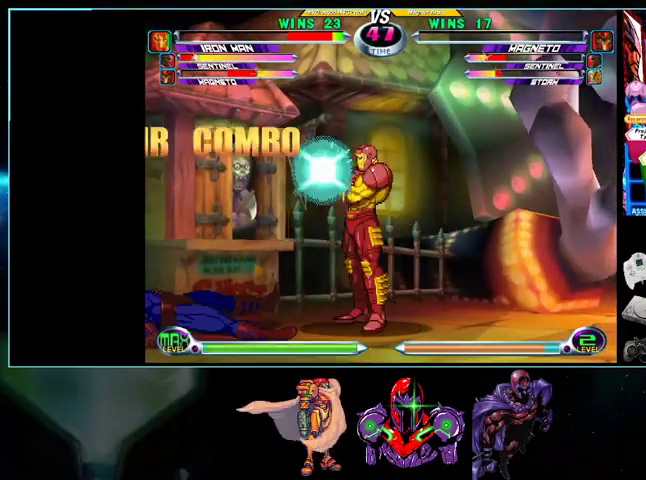
{"buttons": ["DPAD_RIGHT"], "events": [[100, "DPAD_LEFT", "down"], [500, "DPAD_LEFT", "up"], [500, "DPAD_RIGHT", "down"]]}
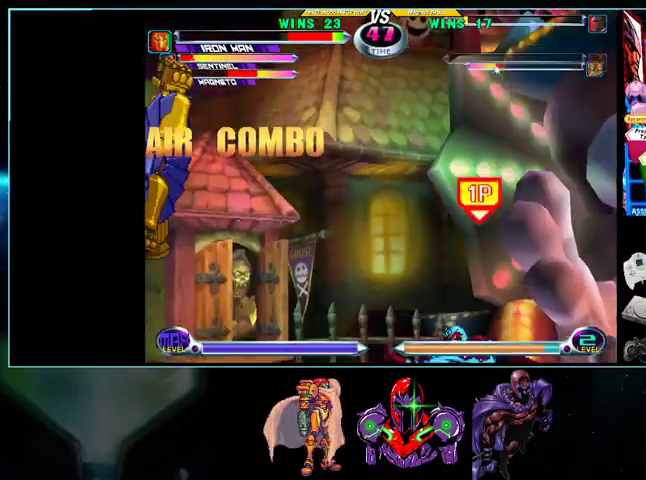
{"buttons": ["DPAD_RIGHT"], "events": []}
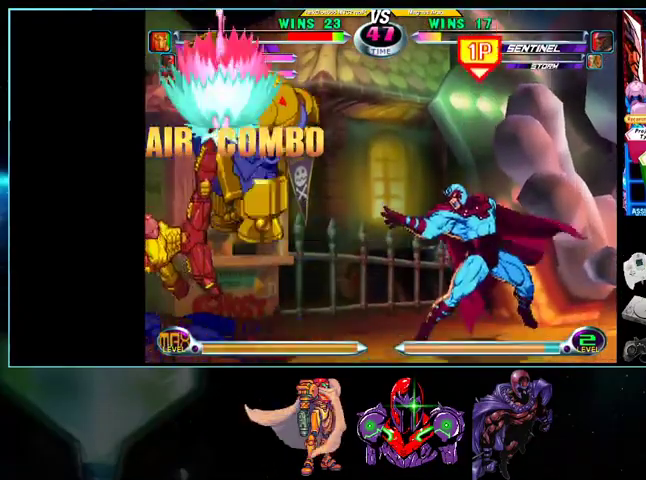
{"buttons": ["DPAD_UP"], "events": [[133, "DPAD_RIGHT", "up"], [233, "B", "down"], [333, "B", "up"], [400, "DPAD_UP", "down"]]}
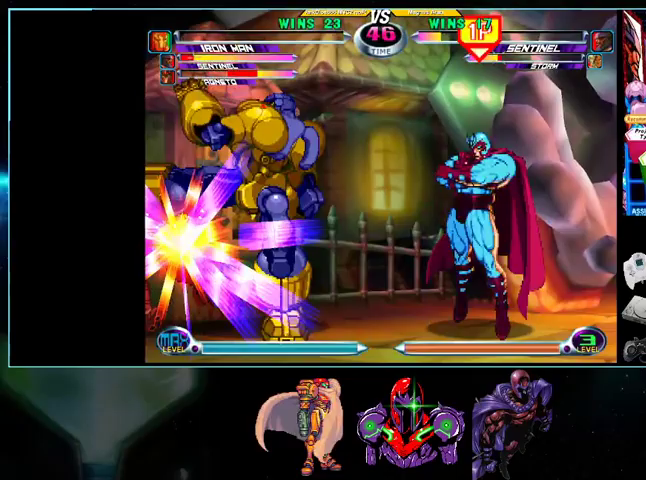
{"buttons": ["DPAD_DOWN"], "events": [[333, "A", "down"], [367, "DPAD_UP", "up"], [400, "A", "up"], [500, "DPAD_DOWN", "down"]]}
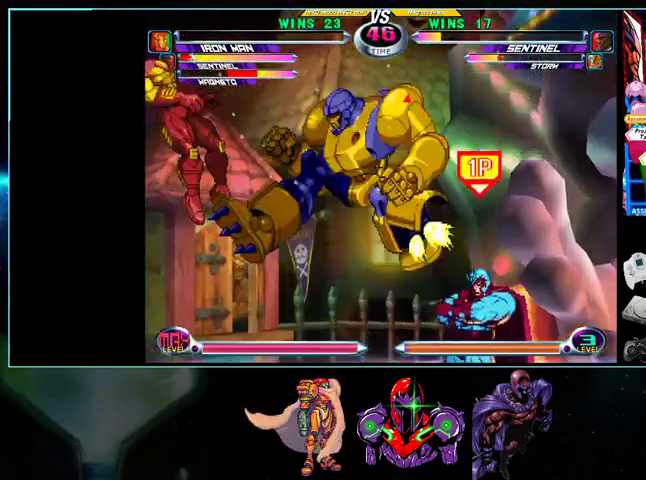
{"buttons": [], "events": [[33, "DPAD_DOWN", "up"], [33, "DPAD_RIGHT", "down"], [100, "A", "down"], [100, "B", "down"], [133, "A", "up"], [133, "B", "up"], [133, "DPAD_RIGHT", "up"], [200, "DPAD_DOWN", "down"], [200, "DPAD_LEFT", "down"], [300, "DPAD_LEFT", "up"], [367, "DPAD_RIGHT", "down"], [400, "DPAD_DOWN", "up"], [433, "A", "down"], [433, "B", "down"], [500, "A", "up"], [500, "B", "up"], [500, "DPAD_RIGHT", "up"]]}
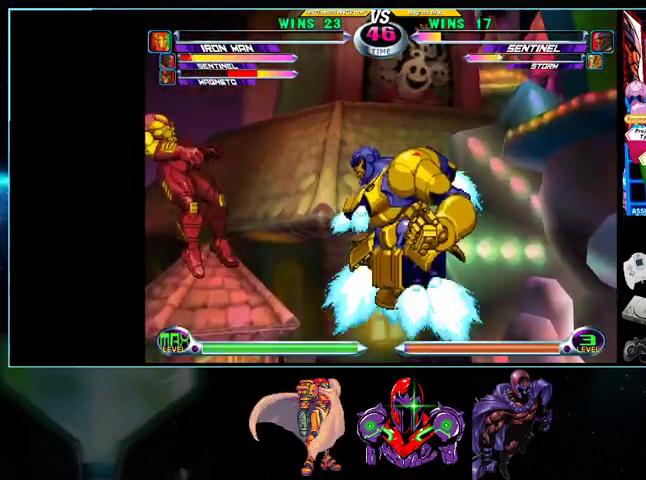
{"buttons": [], "events": []}
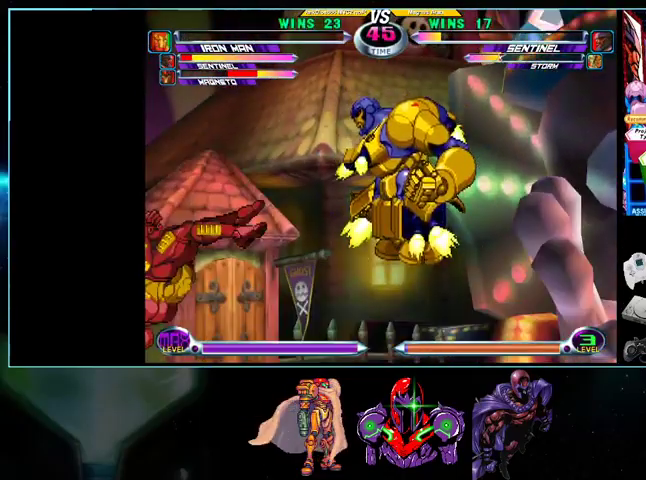
{"buttons": [], "events": []}
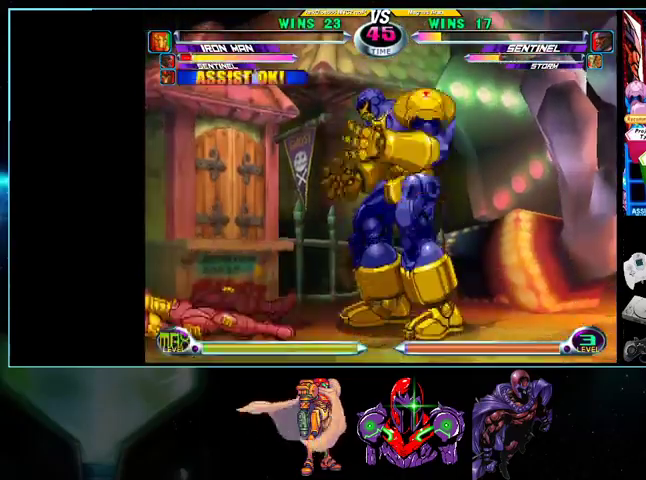
{"buttons": ["DPAD_DOWN"], "events": [[300, "DPAD_LEFT", "down"], [367, "DPAD_LEFT", "up"], [433, "DPAD_LEFT", "down"], [500, "DPAD_DOWN", "down"], [500, "DPAD_LEFT", "up"]]}
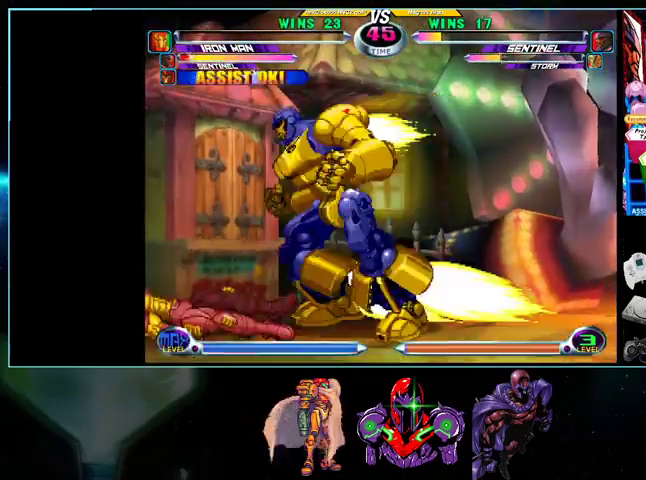
{"buttons": ["DPAD_RIGHT"], "events": [[100, "DPAD_DOWN", "up"], [133, "DPAD_UP", "down"], [267, "DPAD_UP", "up"], [267, "X", "down"], [333, "X", "up"], [400, "DPAD_LEFT", "down"], [500, "DPAD_LEFT", "up"], [500, "DPAD_RIGHT", "down"]]}
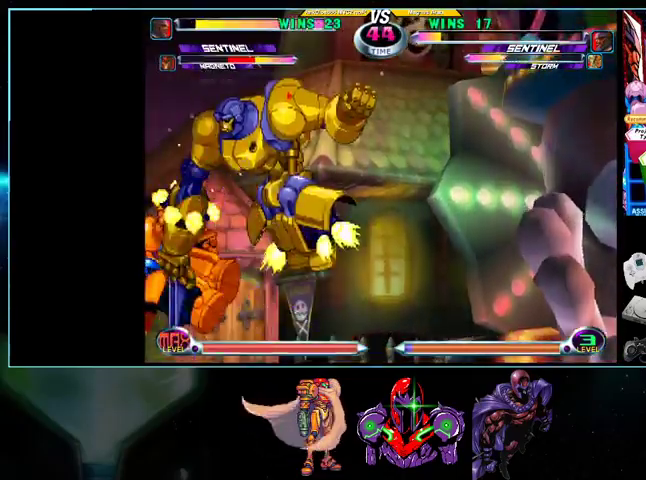
{"buttons": ["DPAD_RIGHT"], "events": [[33, "A", "down"], [33, "B", "down"], [100, "A", "up"], [100, "B", "up"], [100, "DPAD_RIGHT", "up"], [133, "DPAD_LEFT", "down"], [200, "X", "down"], [233, "X", "up"], [300, "Y", "down"], [367, "Y", "up"], [433, "DPAD_DOWN", "down"], [433, "DPAD_LEFT", "up"], [467, "DPAD_DOWN", "up"], [467, "DPAD_RIGHT", "down"]]}
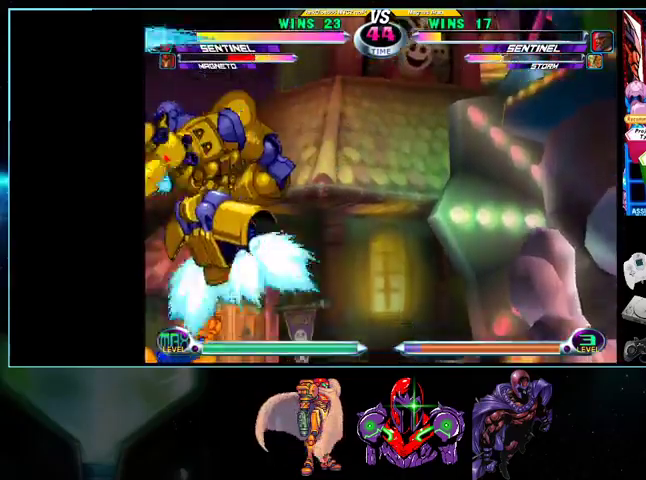
{"buttons": ["DPAD_RIGHT"], "events": [[33, "A", "down"], [33, "B", "down"], [33, "R1", "down"], [100, "A", "up"], [100, "B", "up"], [100, "DPAD_RIGHT", "up"], [100, "R1", "up"], [200, "A", "down"], [267, "A", "up"], [267, "DPAD_LEFT", "down"], [300, "DPAD_DOWN", "down"], [300, "DPAD_LEFT", "up"], [333, "DPAD_DOWN", "up"], [333, "DPAD_RIGHT", "down"], [433, "X", "down"], [433, "Y", "down"], [500, "X", "up"], [500, "Y", "up"]]}
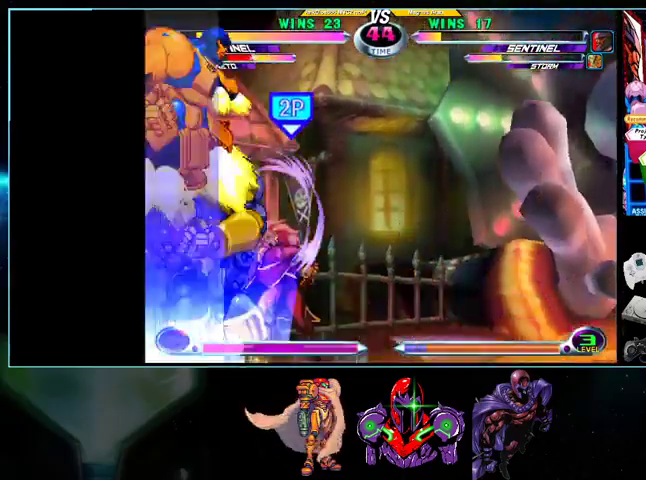
{"buttons": ["DPAD_RIGHT"], "events": [[100, "DPAD_RIGHT", "up"], [133, "X", "down"], [200, "DPAD_LEFT", "down"], [200, "X", "up"], [333, "DPAD_LEFT", "up"], [400, "DPAD_RIGHT", "down"]]}
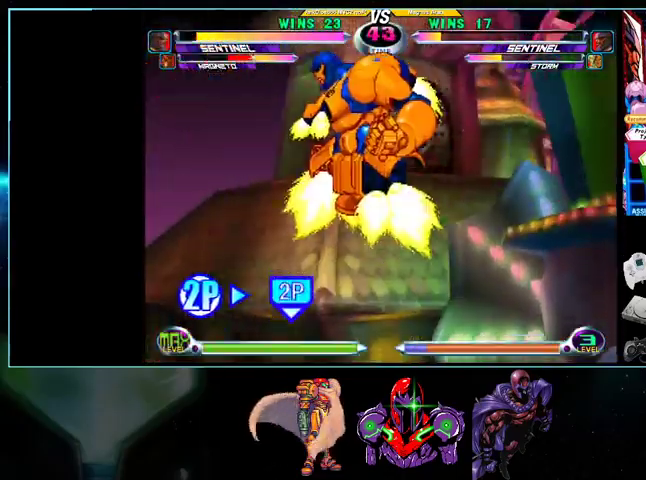
{"buttons": ["DPAD_LEFT"], "events": [[433, "DPAD_RIGHT", "up"], [500, "DPAD_LEFT", "down"]]}
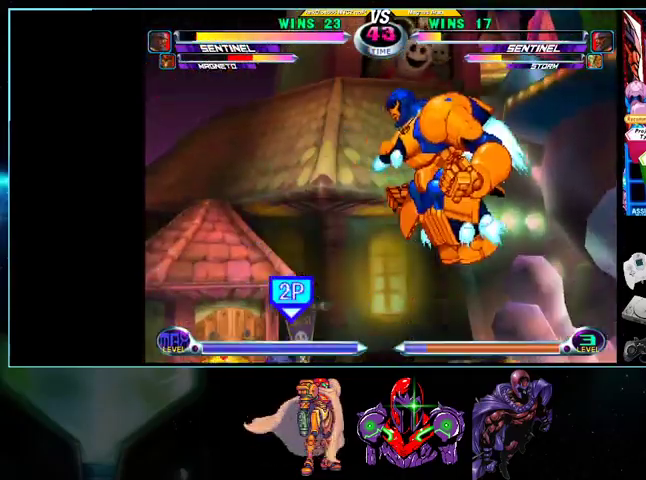
{"buttons": ["DPAD_RIGHT"], "events": [[500, "DPAD_LEFT", "up"], [500, "DPAD_RIGHT", "down"]]}